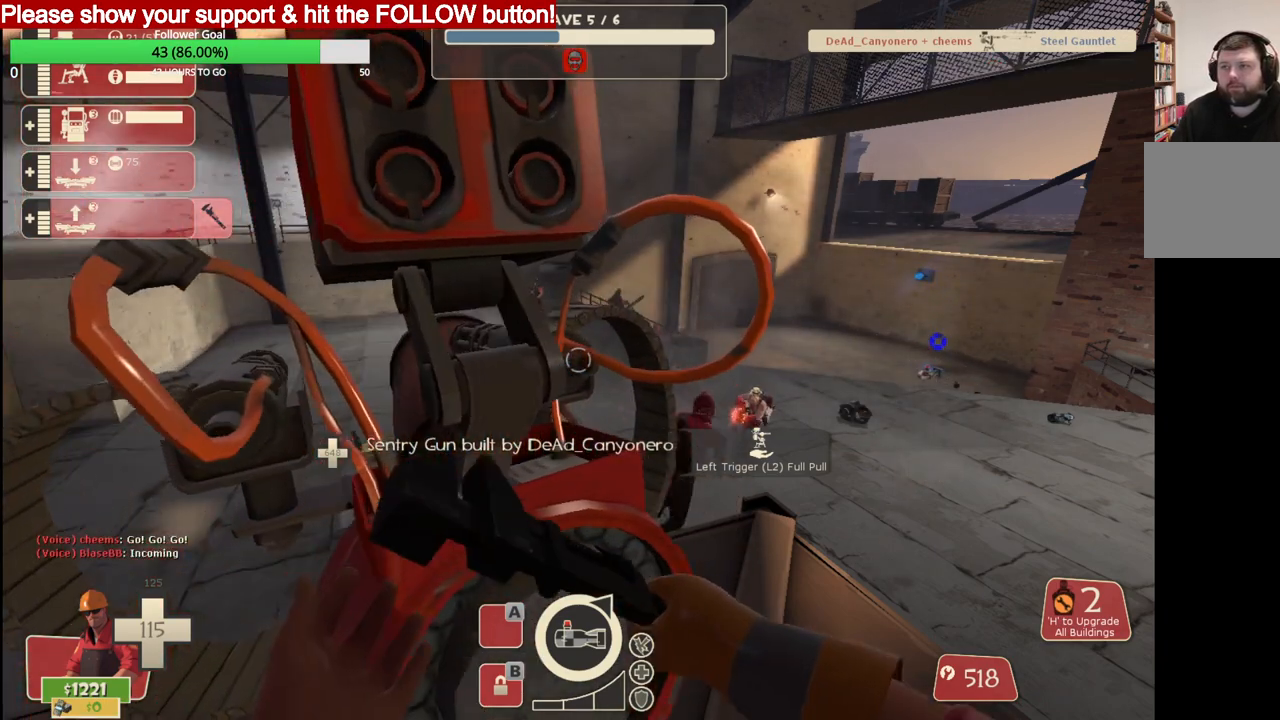
Gameplay with a controller (PlayStation layout); each line is a JSON object with the inputs held at the frame after it. "events" lists button and stick changes between this image and that frame as [ms after this image, input, new state], when the widget could be followed in between.
{"buttons": [], "left_stick": "center", "right_stick": "left", "events": [[250, "right_stick", "left"]]}
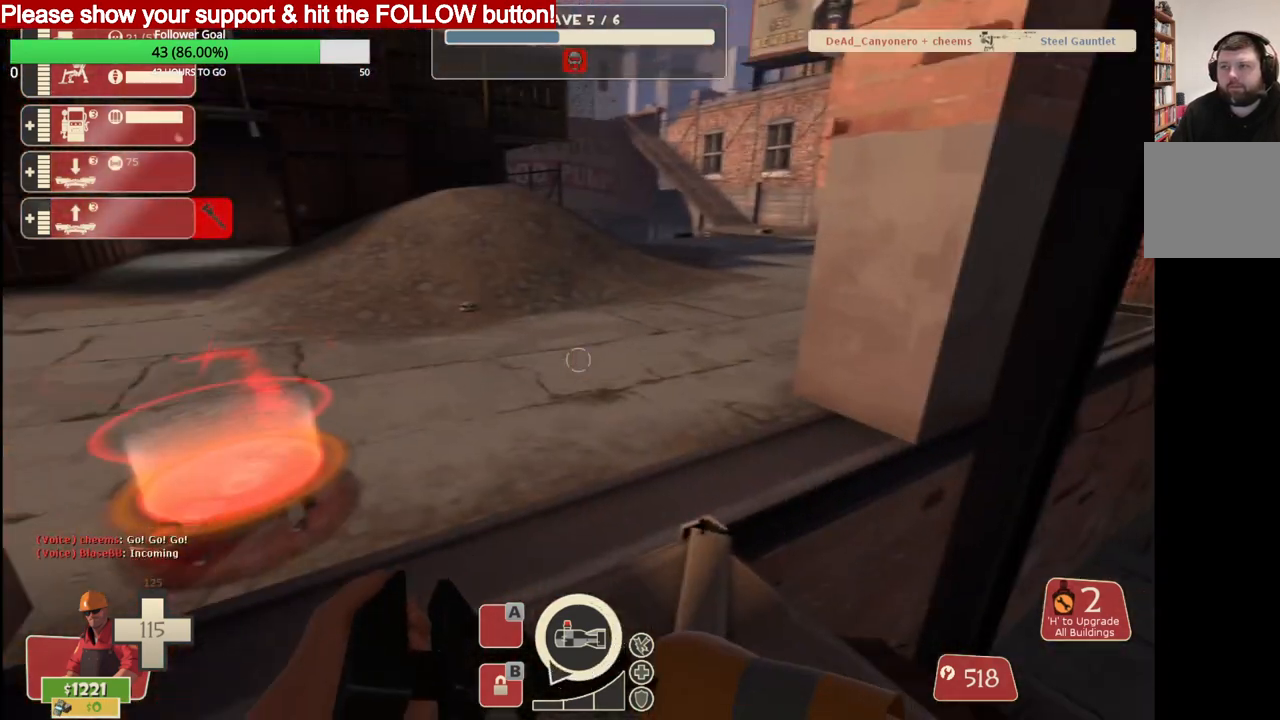
{"buttons": [], "left_stick": "center", "right_stick": "center", "events": [[17, "right_stick", "center"]]}
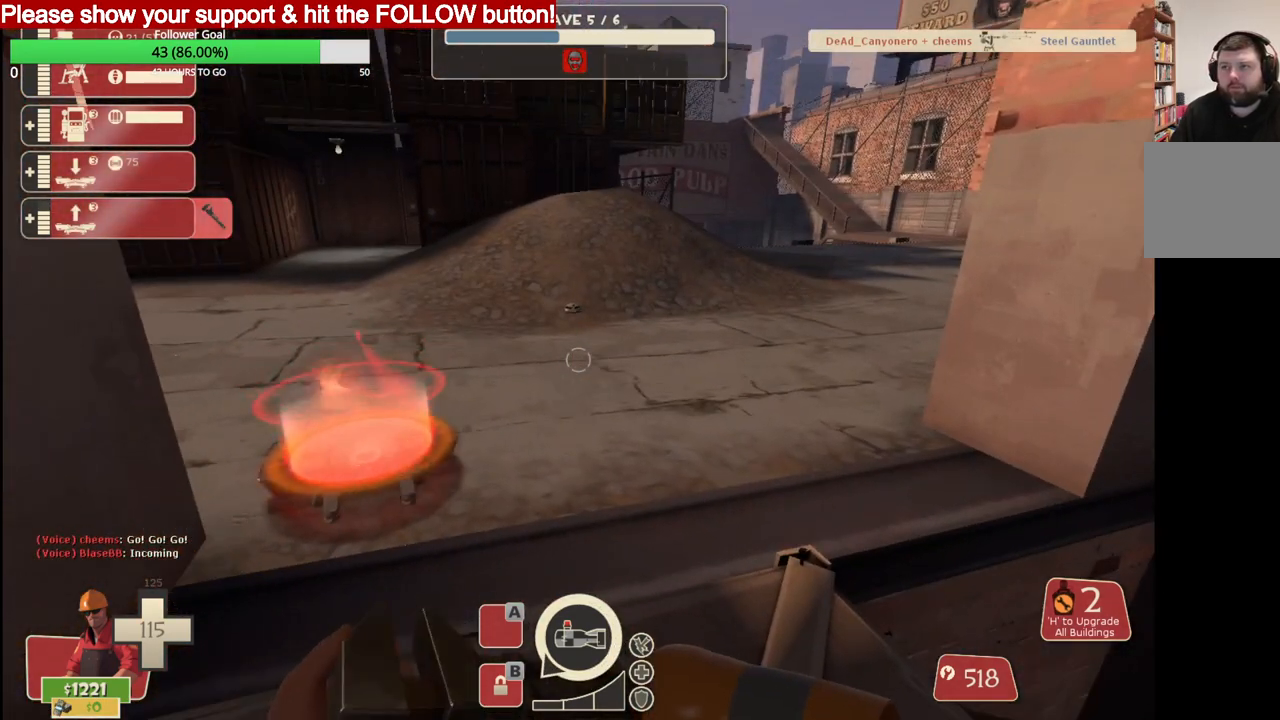
{"buttons": [], "left_stick": "center", "right_stick": "center", "events": []}
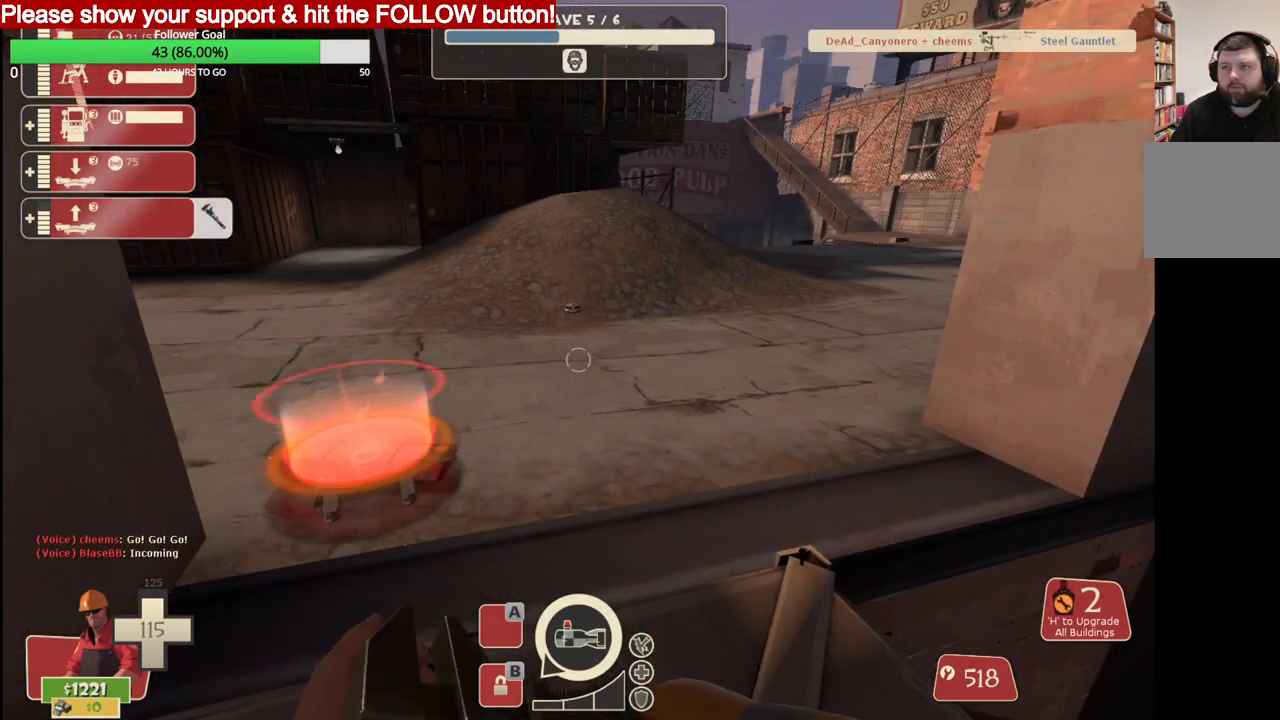
{"buttons": [], "left_stick": "center", "right_stick": "center", "events": []}
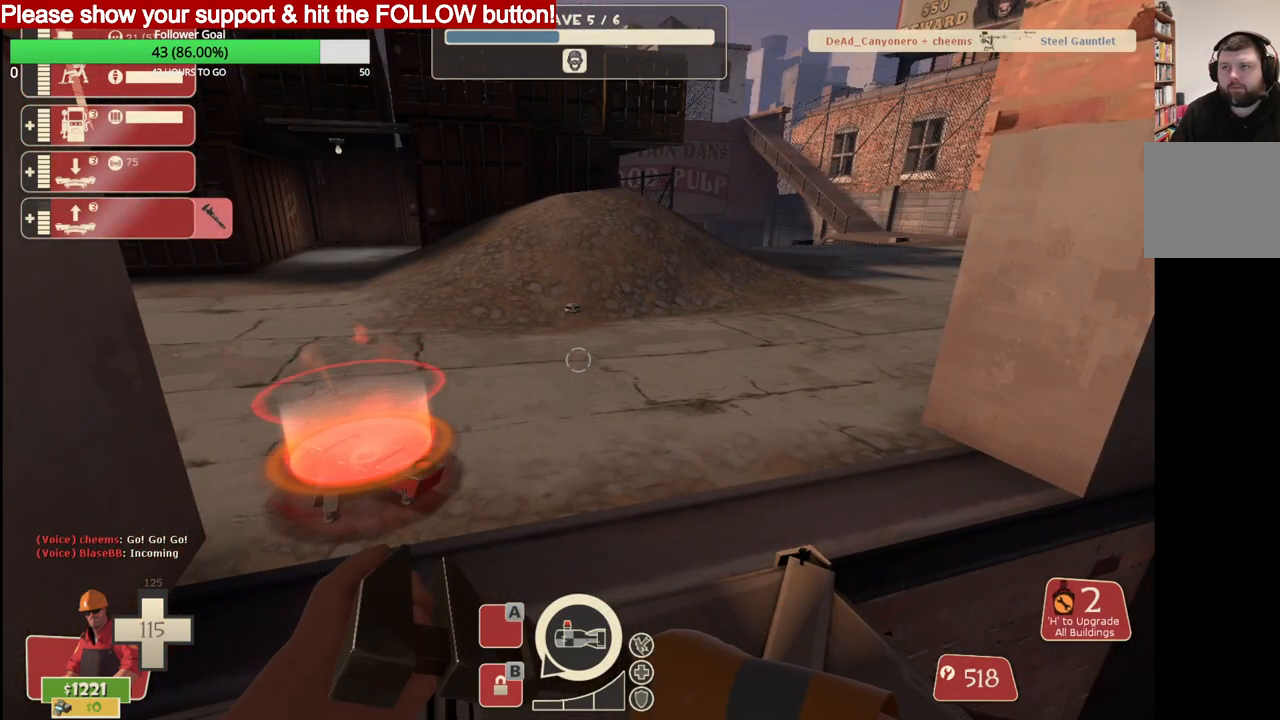
{"buttons": [], "left_stick": "up-right", "right_stick": "center", "events": [[167, "left_stick", "up-right"]]}
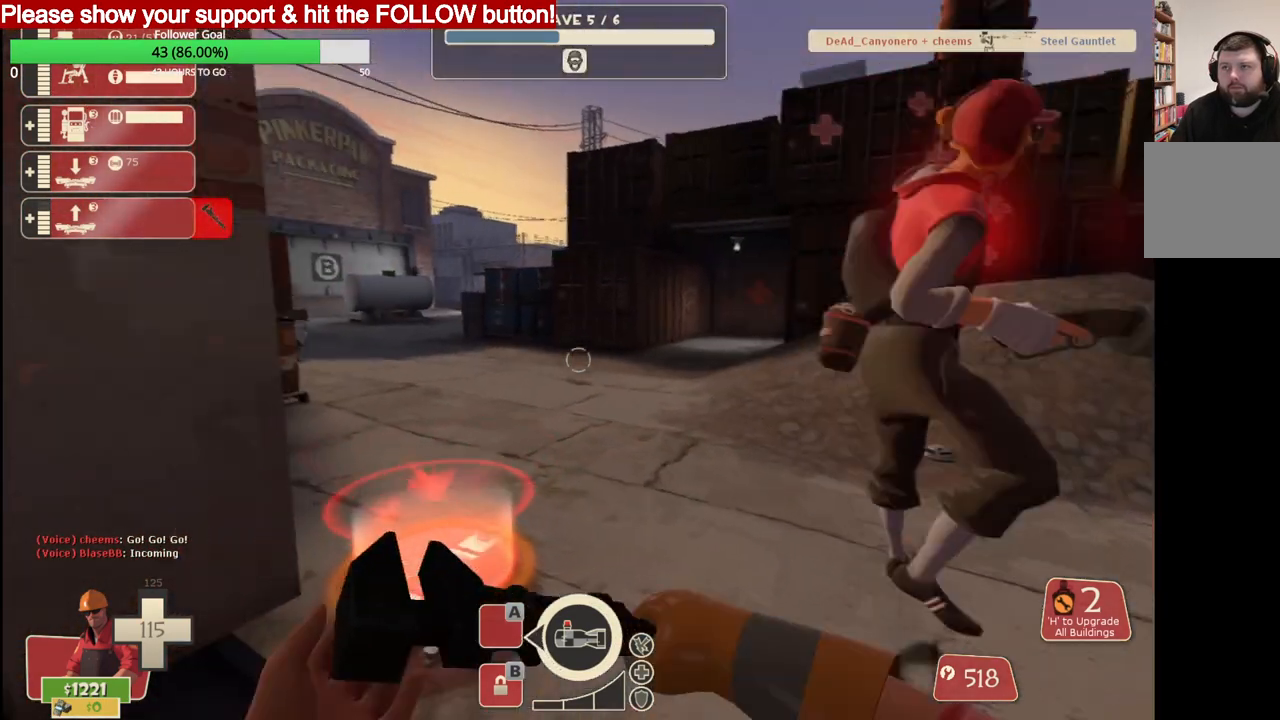
{"buttons": [], "left_stick": "center", "right_stick": "center", "events": [[33, "left_stick", "center"]]}
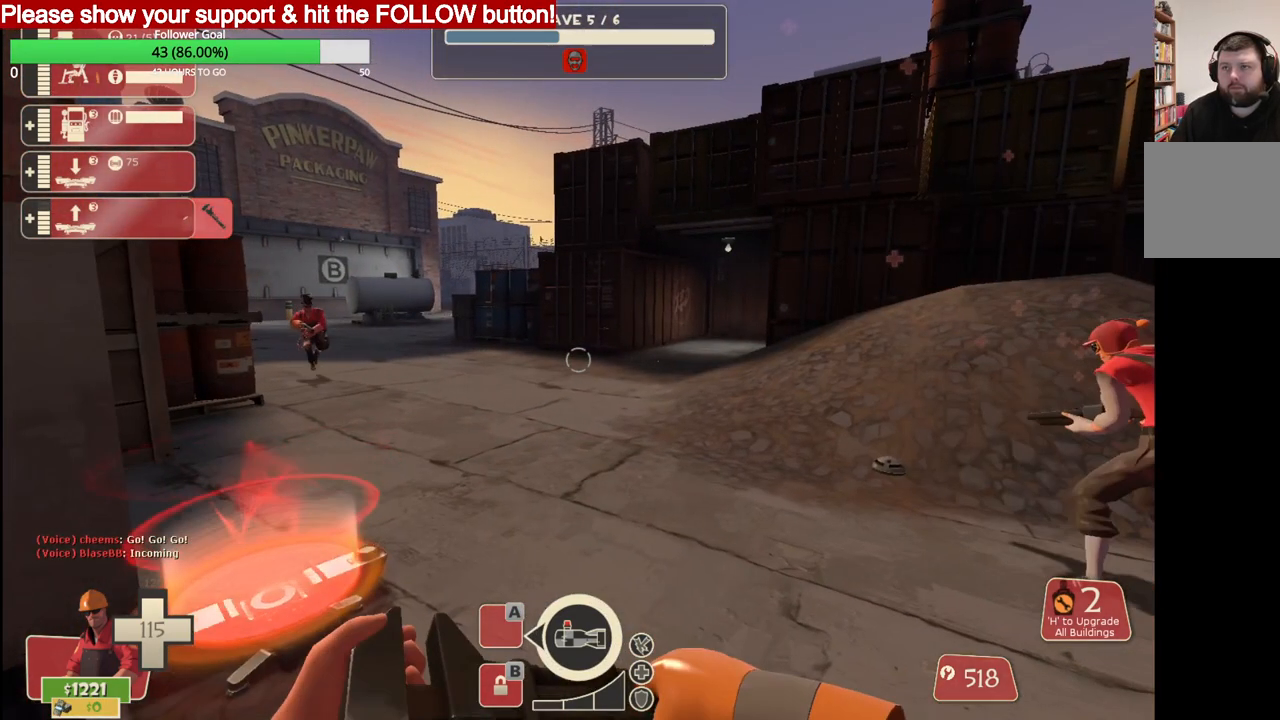
{"buttons": [], "left_stick": "up-right", "right_stick": "center", "events": [[333, "left_stick", "up-right"]]}
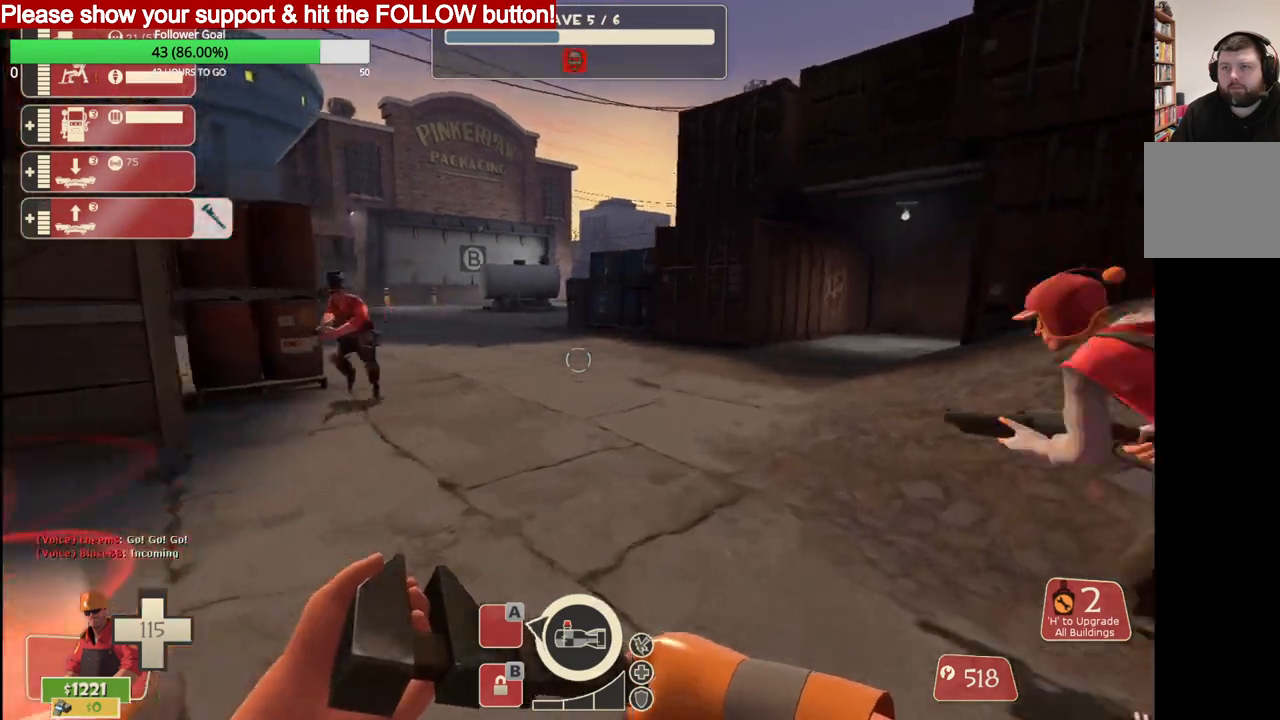
{"buttons": ["R2"], "left_stick": "up", "right_stick": "center", "events": [[83, "left_stick", "up"], [367, "R2", "down"]]}
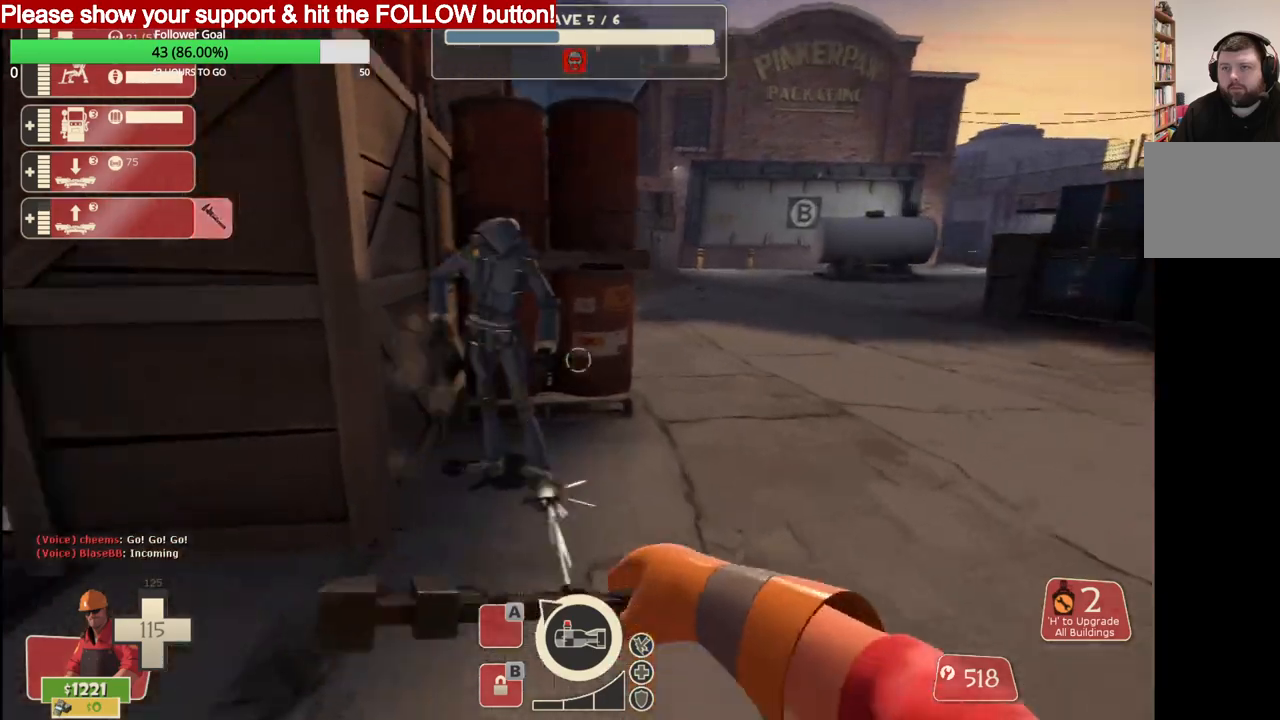
{"buttons": ["R2"], "left_stick": "up", "right_stick": "center", "events": []}
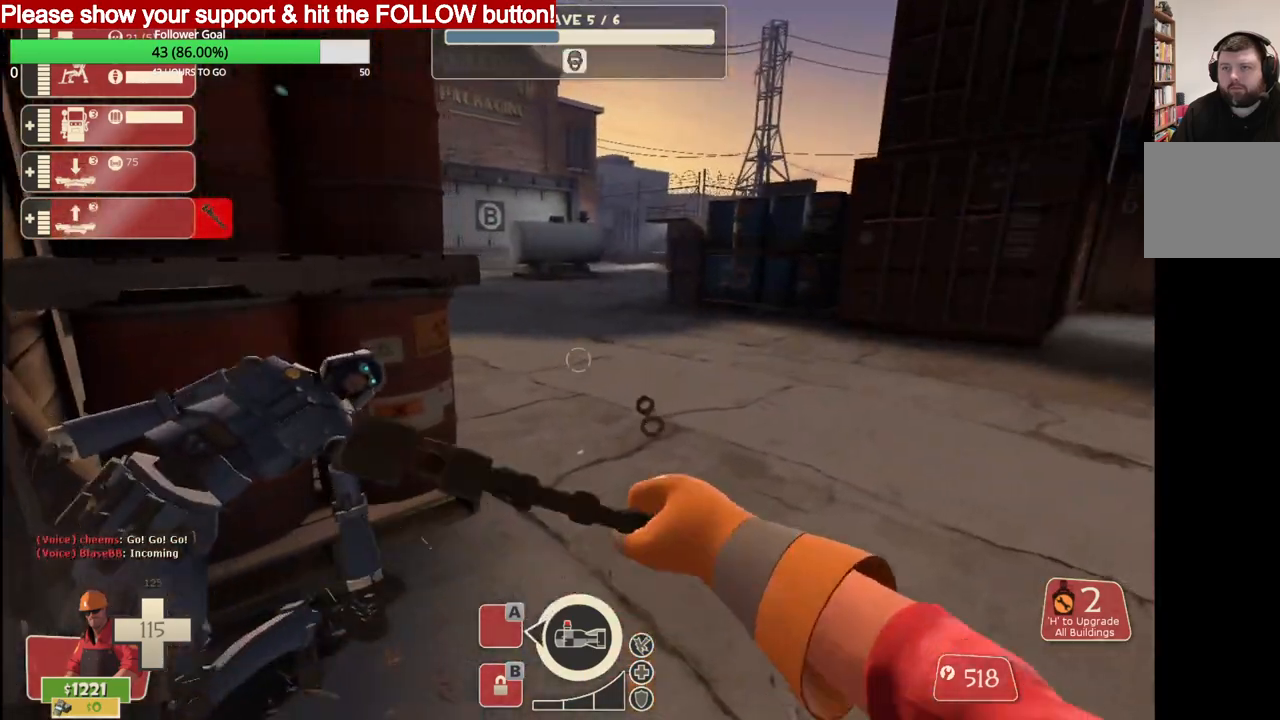
{"buttons": [], "left_stick": "up", "right_stick": "center", "events": [[350, "R2", "up"]]}
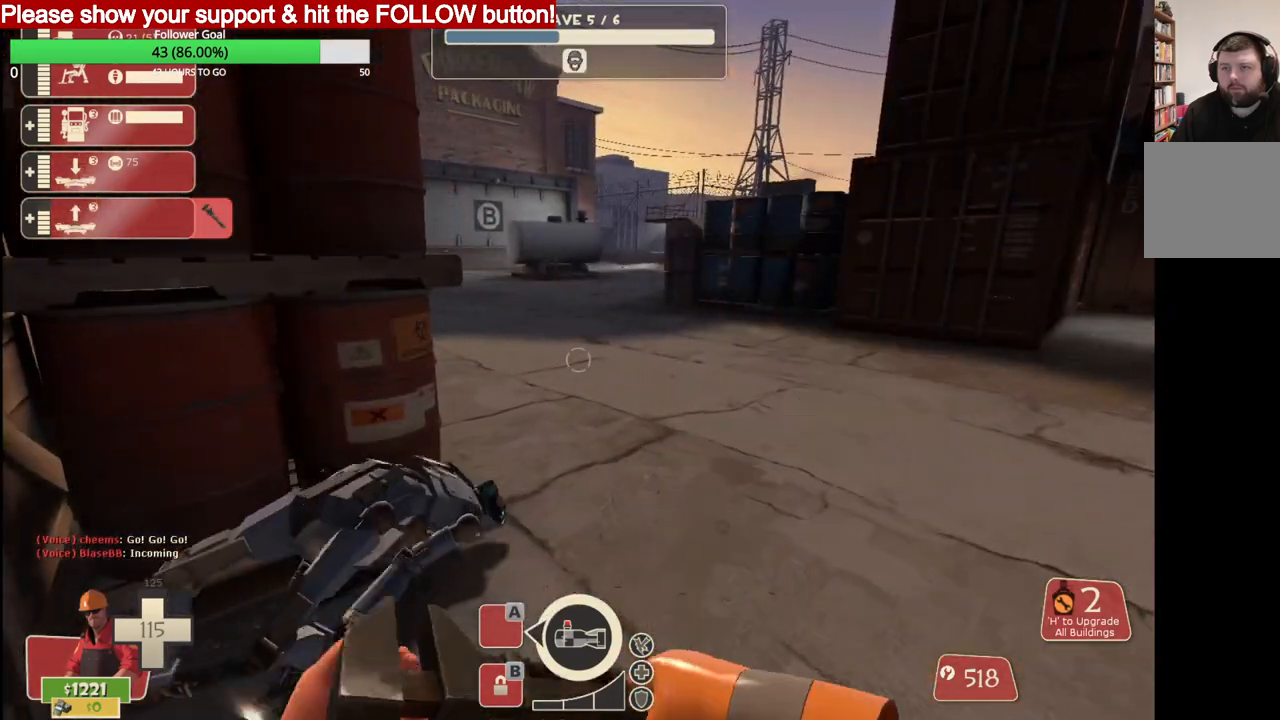
{"buttons": [], "left_stick": "center", "right_stick": "center", "events": [[500, "left_stick", "center"]]}
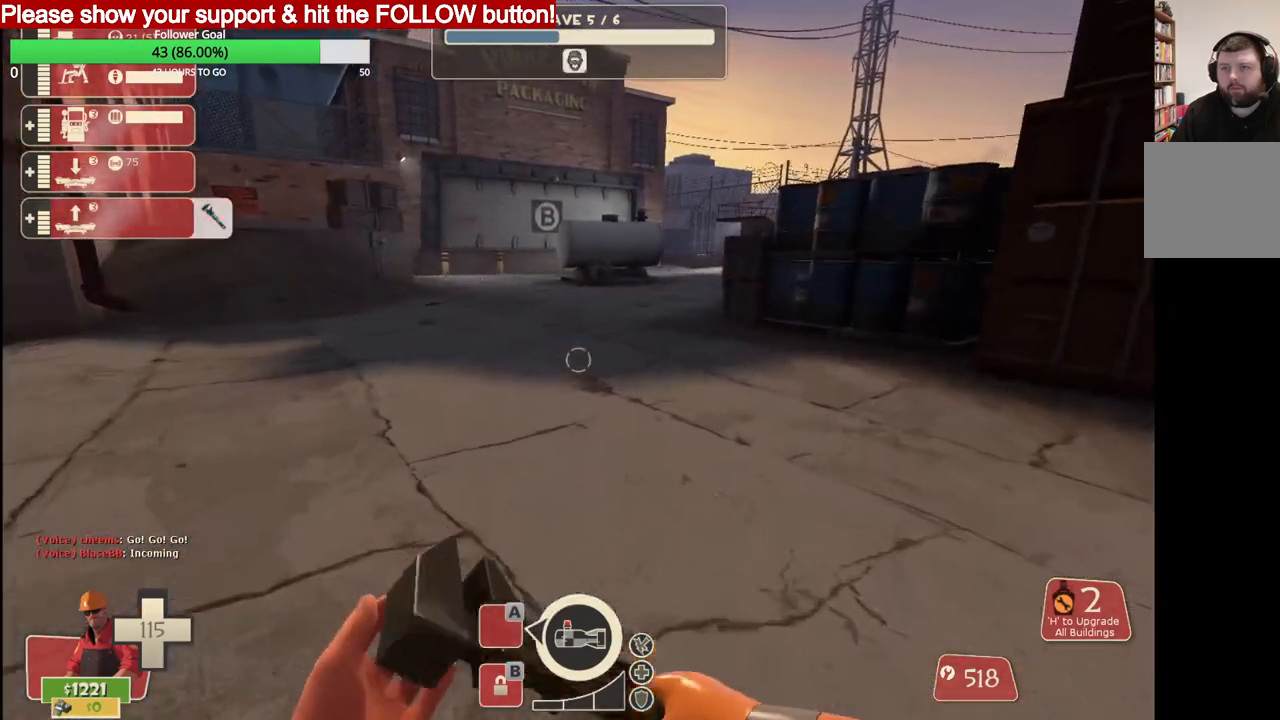
{"buttons": [], "left_stick": "down", "right_stick": "center", "events": [[117, "right_stick", "right"], [167, "left_stick", "down-left"], [400, "left_stick", "center"], [450, "left_stick", "down"], [450, "right_stick", "center"]]}
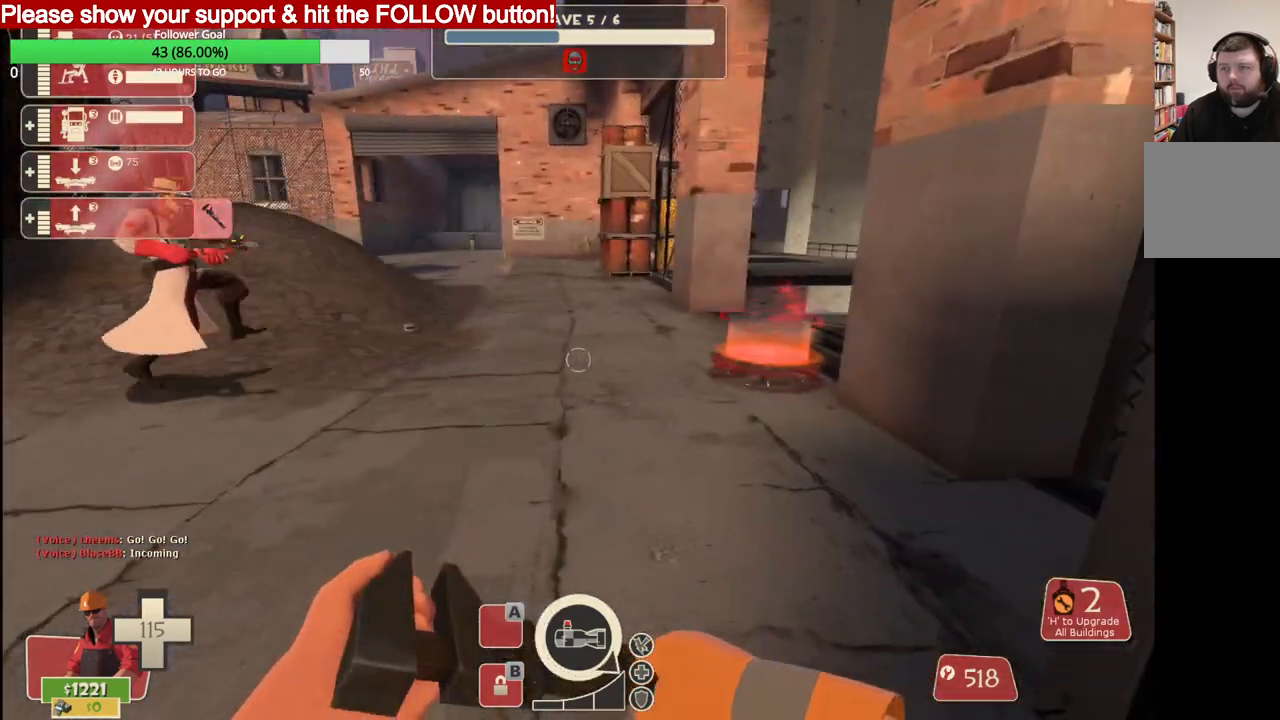
{"buttons": [], "left_stick": "up-right", "right_stick": "center", "events": [[33, "left_stick", "center"], [300, "left_stick", "up-right"]]}
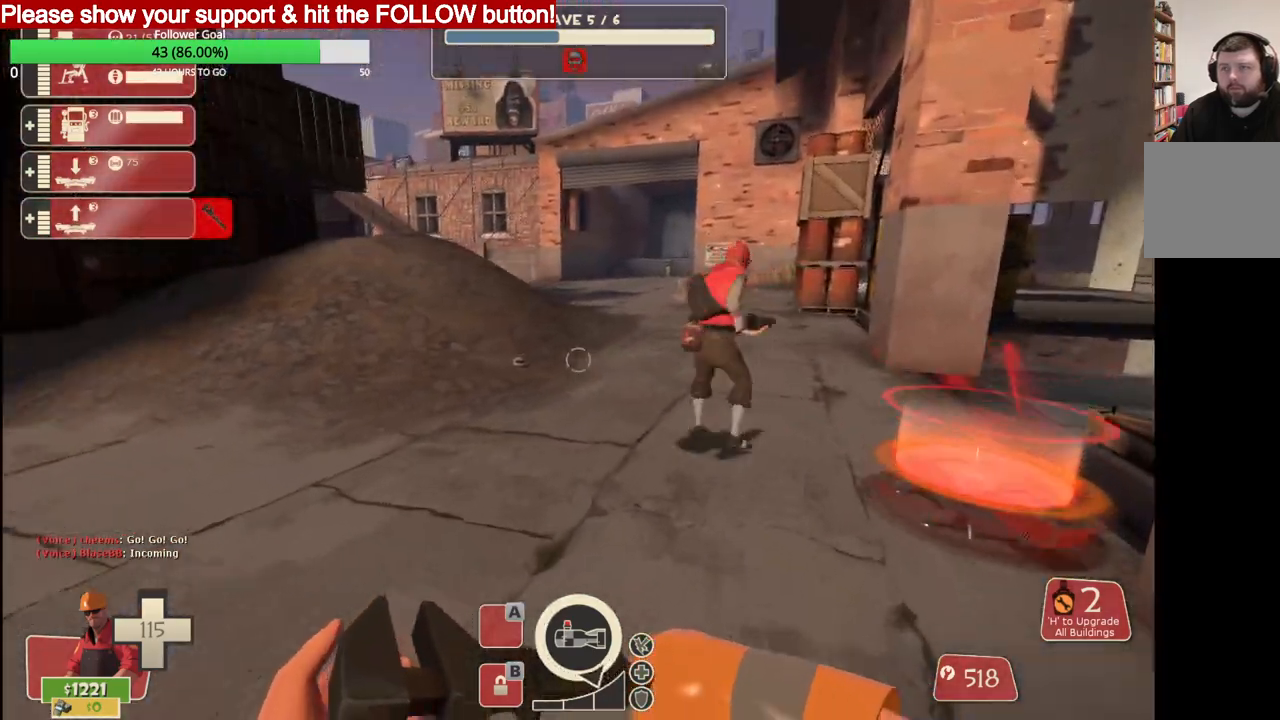
{"buttons": ["R2"], "left_stick": "up-right", "right_stick": "center", "events": [[83, "left_stick", "up"], [167, "R2", "down"], [450, "left_stick", "up-right"]]}
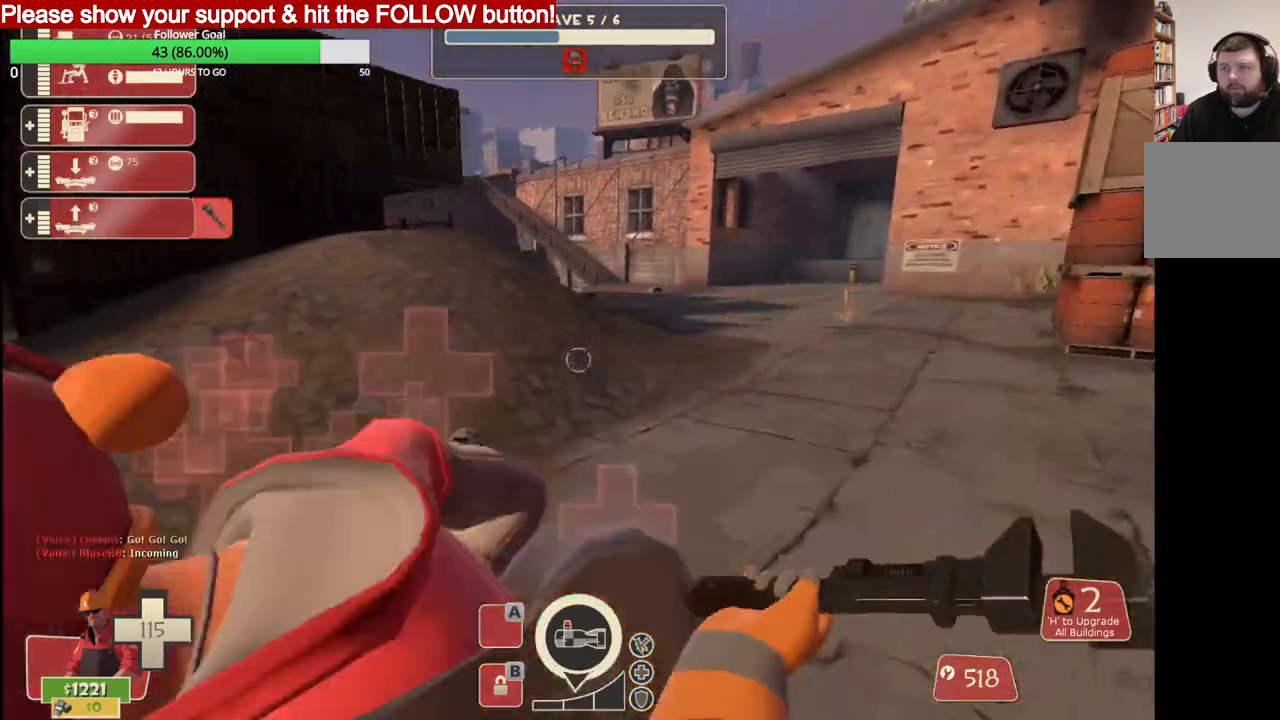
{"buttons": [], "left_stick": "up-right", "right_stick": "center", "events": [[100, "left_stick", "down-right"], [200, "R2", "up"], [433, "left_stick", "up-right"]]}
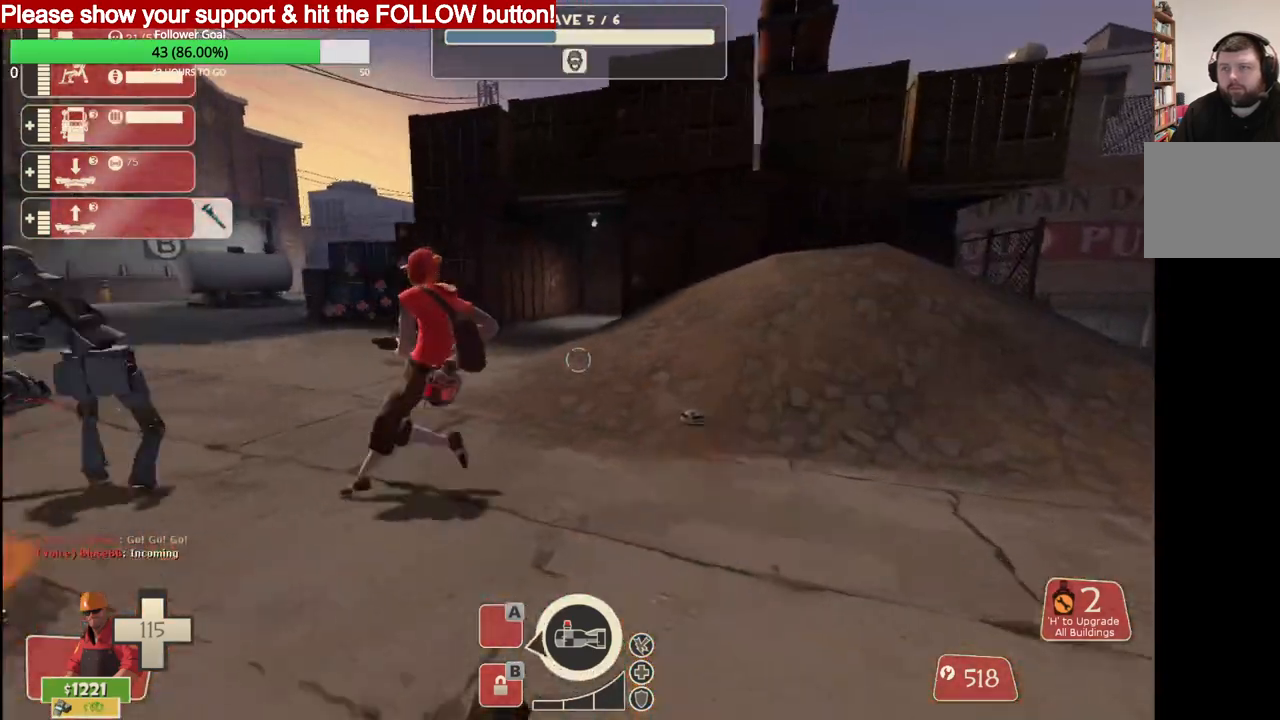
{"buttons": [], "left_stick": "up", "right_stick": "center", "events": [[200, "left_stick", "up"]]}
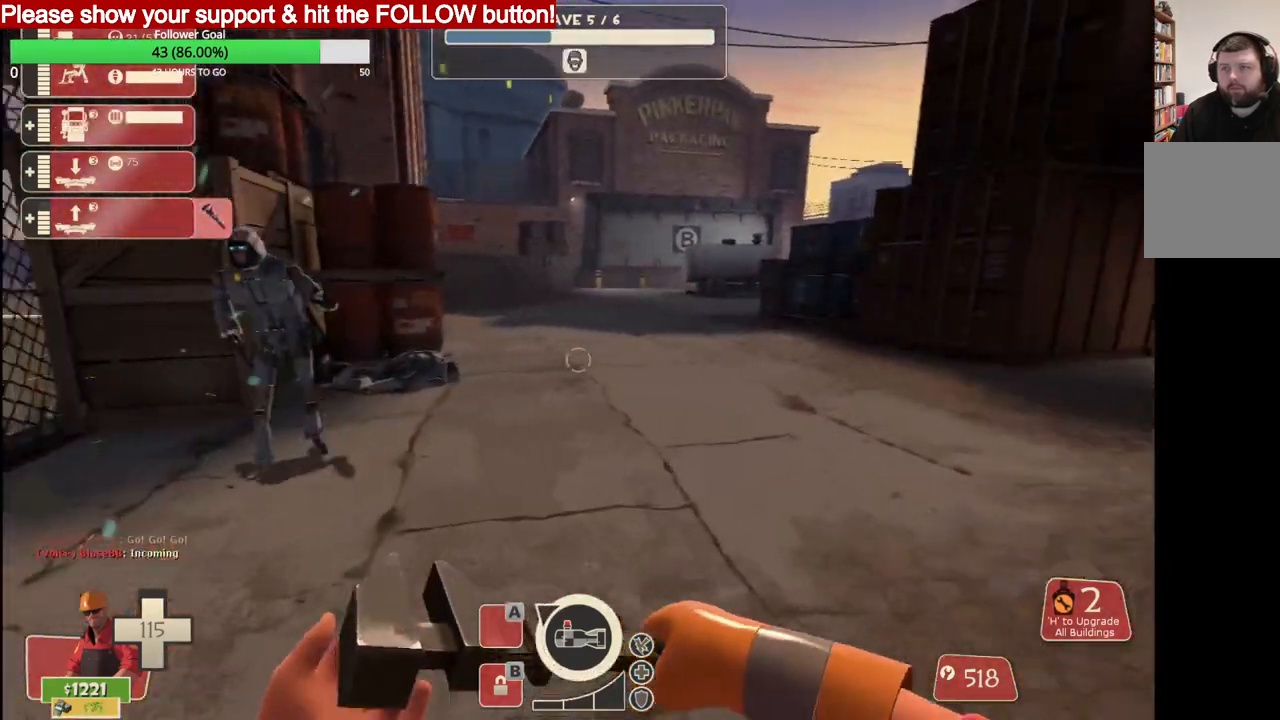
{"buttons": ["R2"], "left_stick": "up", "right_stick": "left", "events": [[300, "R2", "down"], [400, "right_stick", "left"]]}
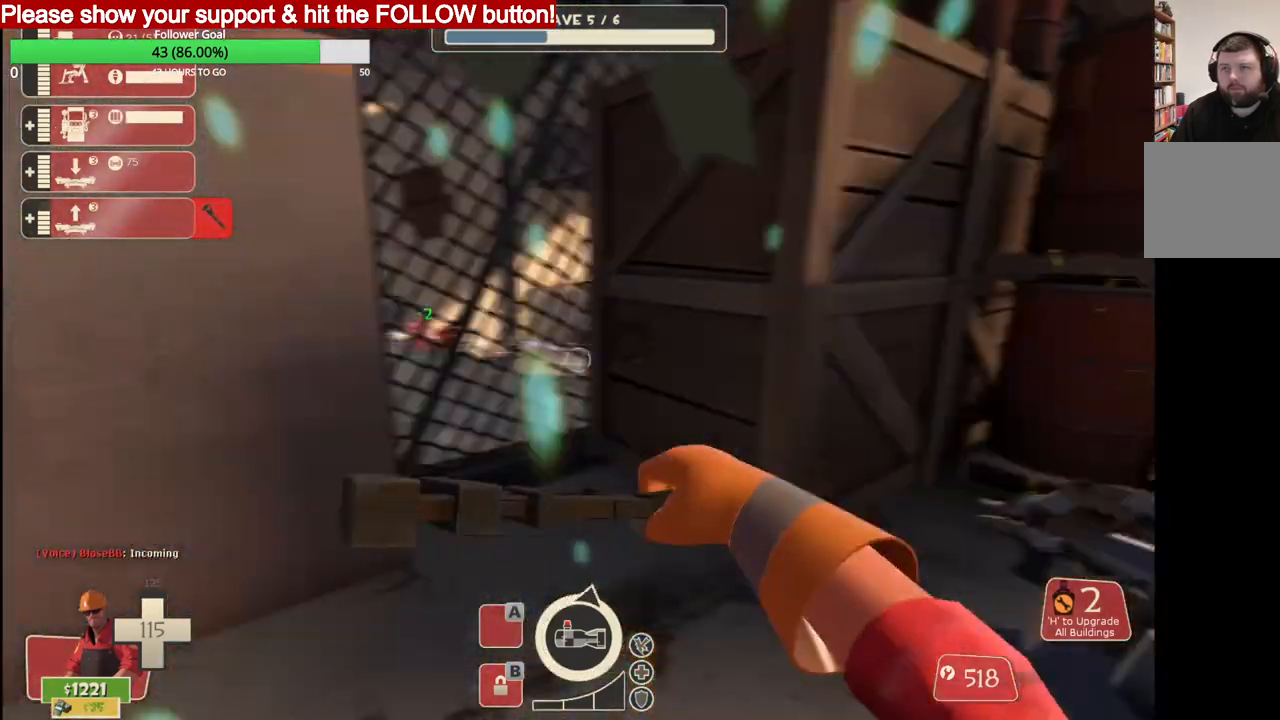
{"buttons": [], "left_stick": "down", "right_stick": "left", "events": [[50, "right_stick", "center"], [300, "left_stick", "center"], [350, "R2", "up"], [350, "left_stick", "down"], [433, "right_stick", "left"]]}
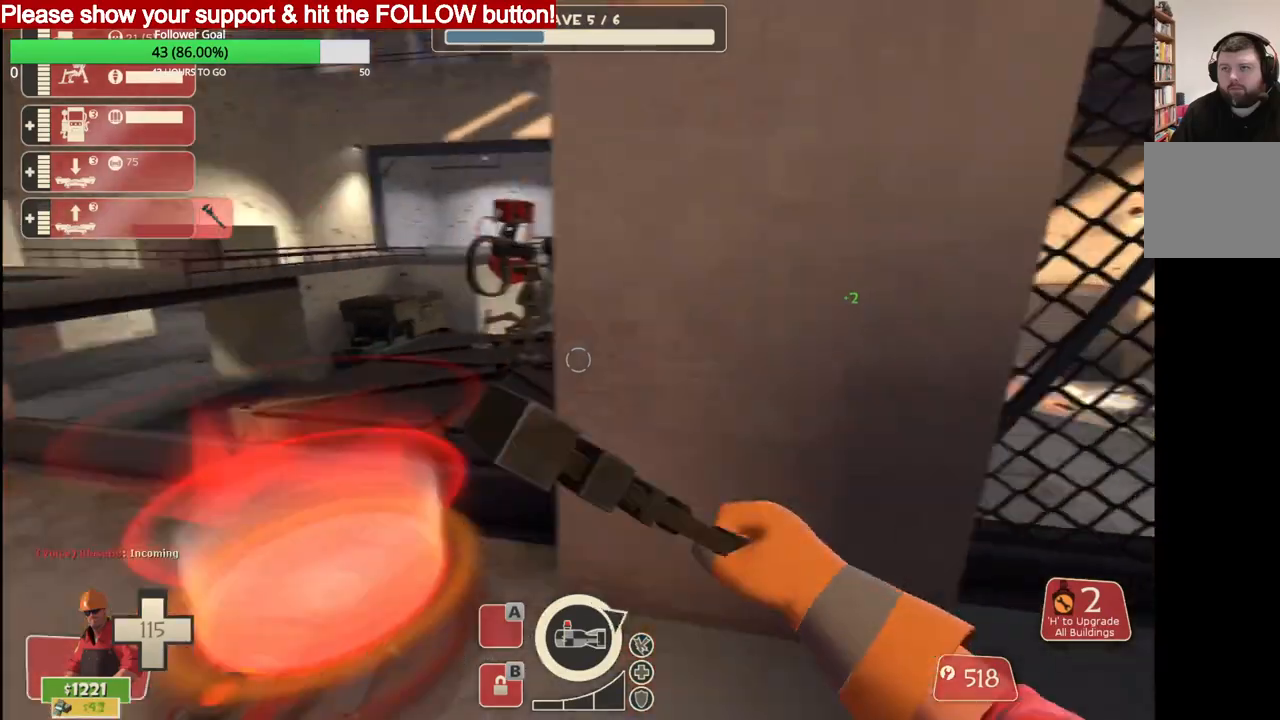
{"buttons": [], "left_stick": "down-left", "right_stick": "center", "events": [[83, "right_stick", "center"], [183, "left_stick", "down-left"]]}
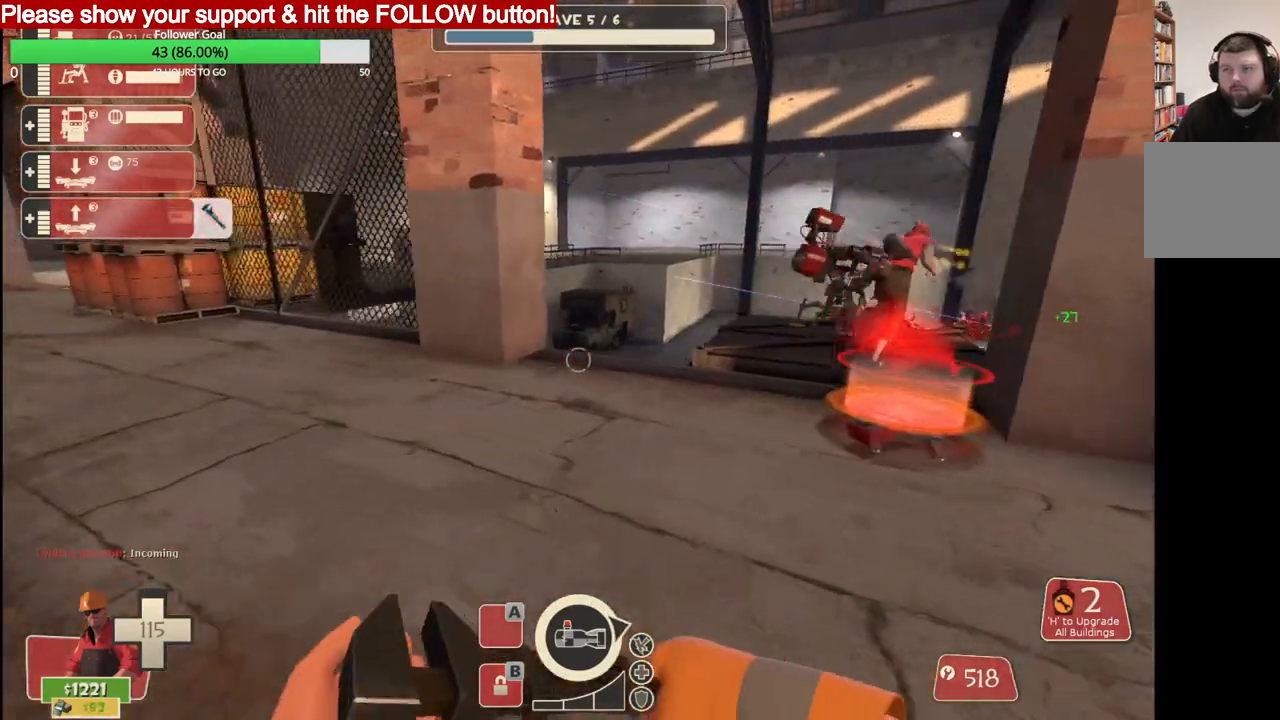
{"buttons": [], "left_stick": "up", "right_stick": "center", "events": [[100, "left_stick", "up"]]}
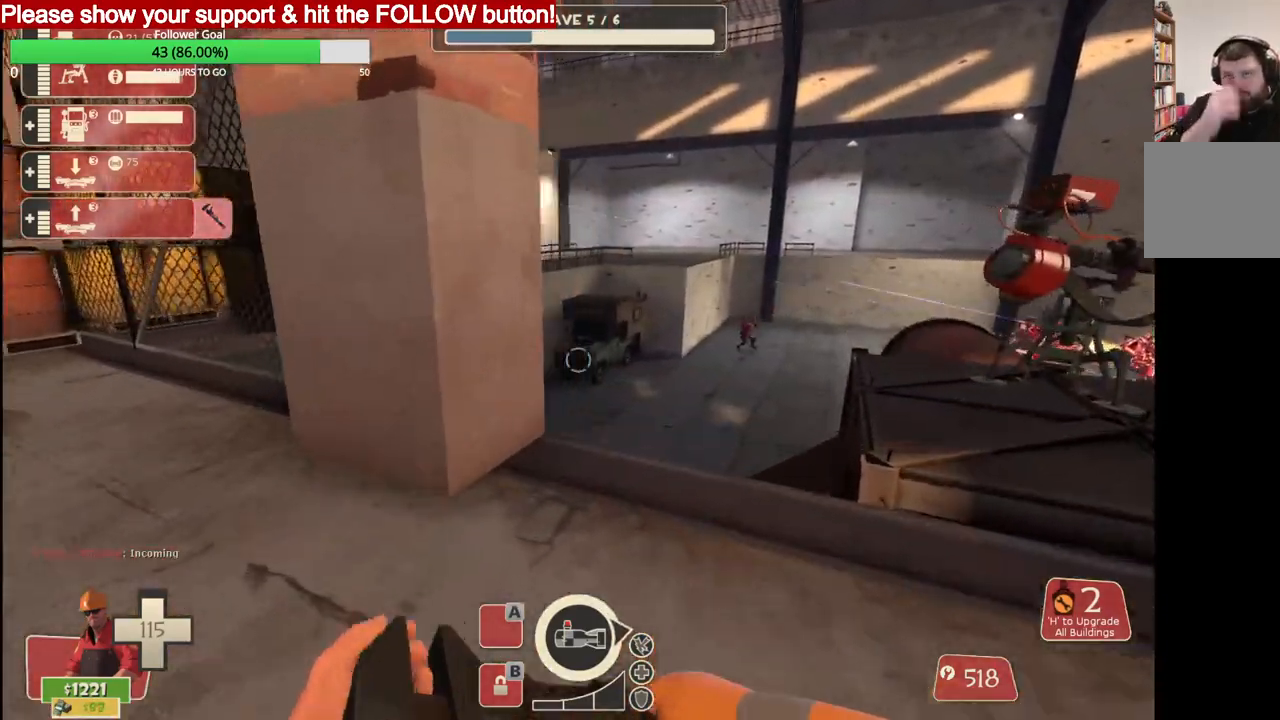
{"buttons": [], "left_stick": "up", "right_stick": "center", "events": []}
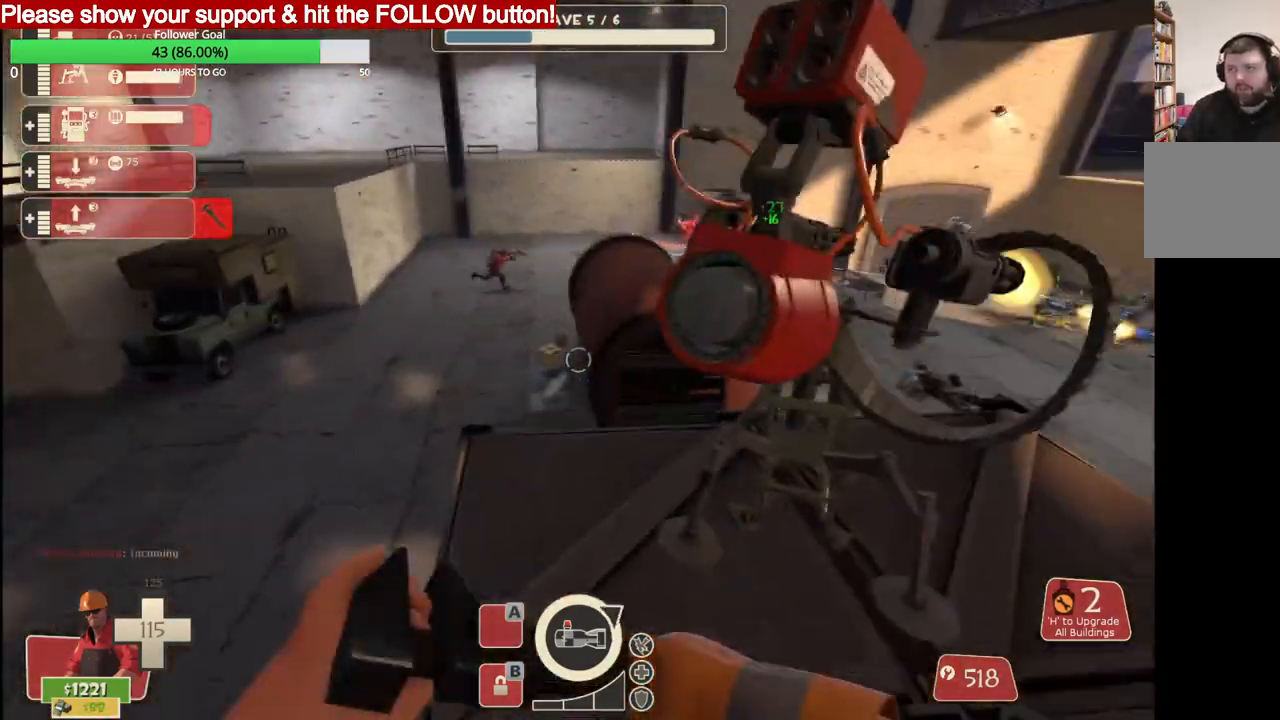
{"buttons": ["R2"], "left_stick": "center", "right_stick": "center", "events": [[17, "R2", "down"], [500, "left_stick", "center"]]}
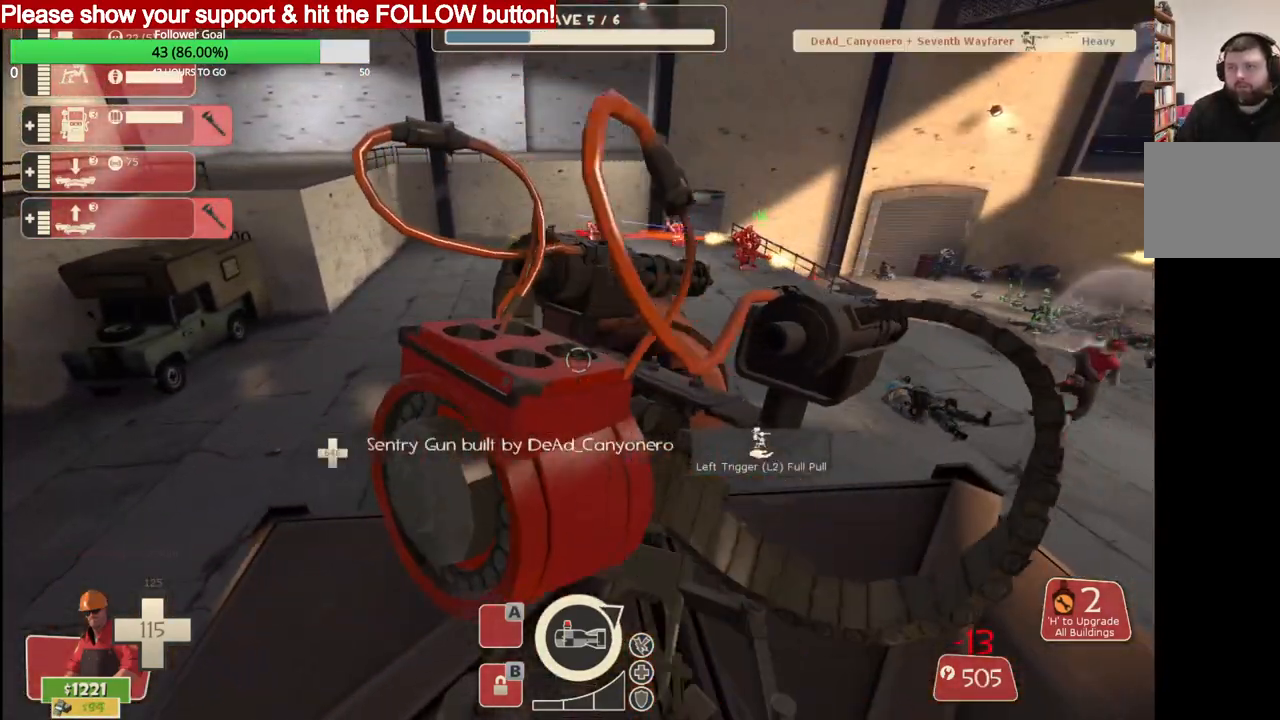
{"buttons": ["R2"], "left_stick": "center", "right_stick": "center", "events": []}
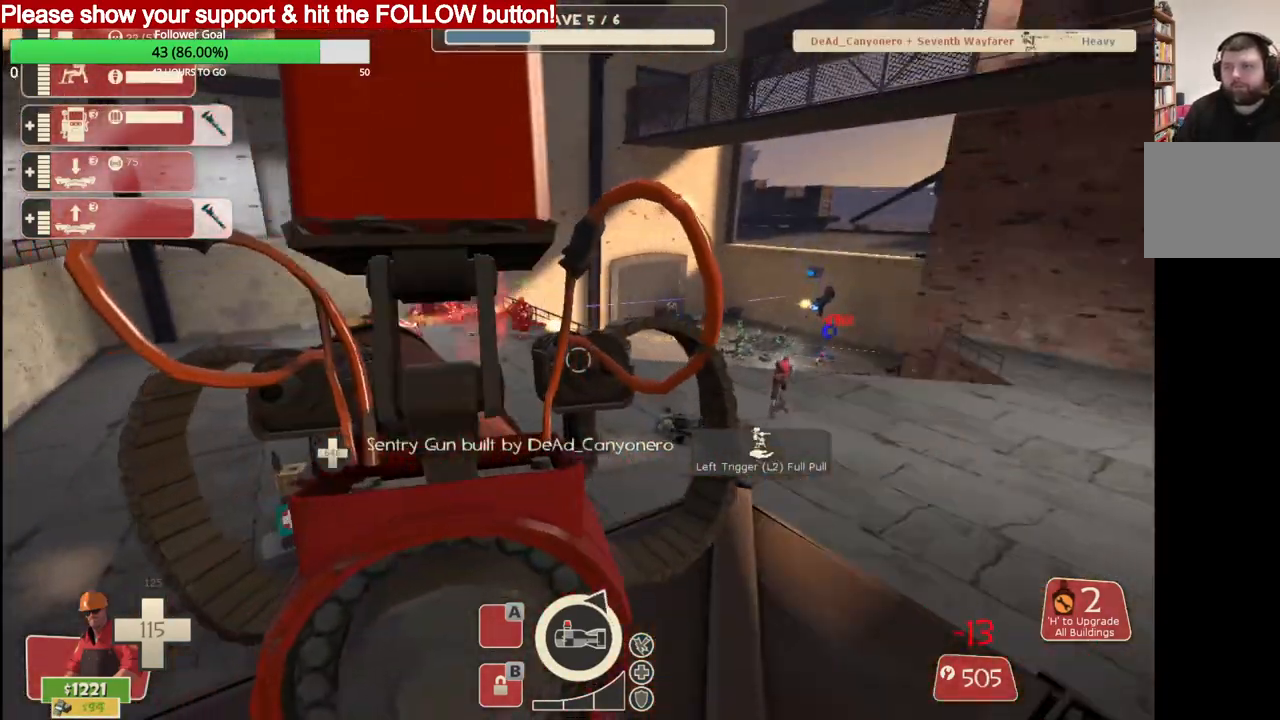
{"buttons": ["R2"], "left_stick": "center", "right_stick": "center", "events": []}
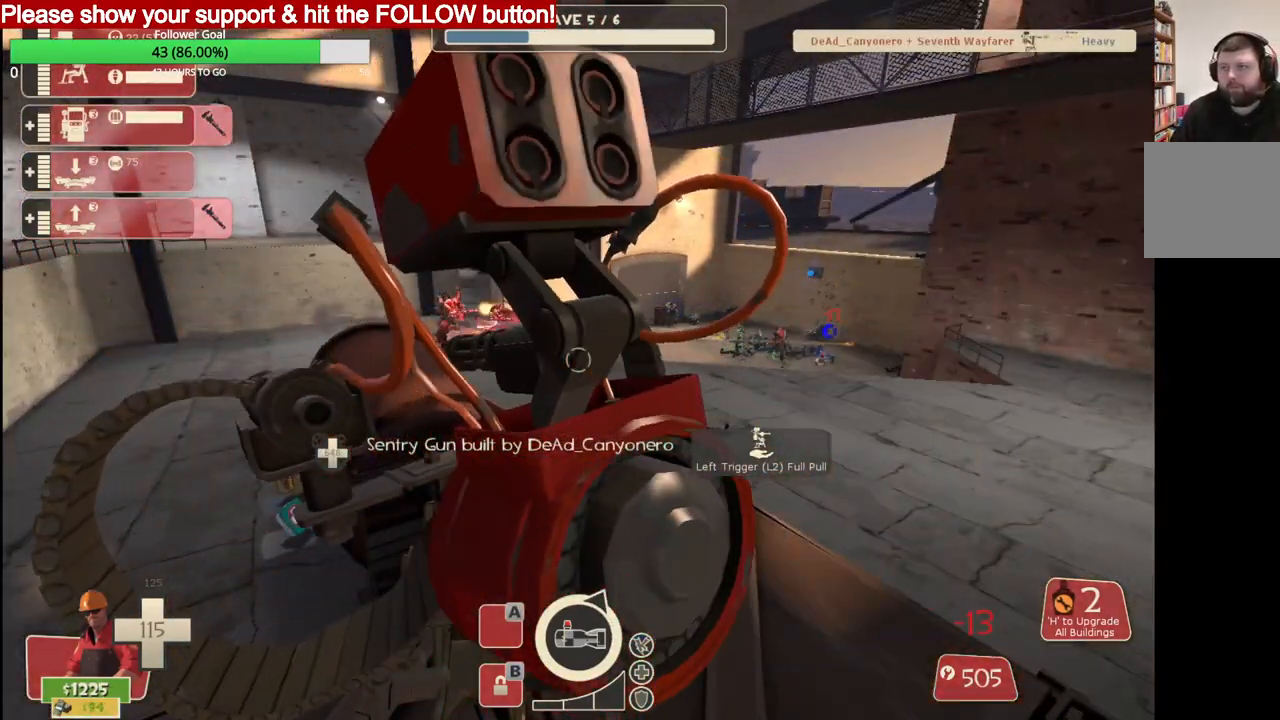
{"buttons": ["R2"], "left_stick": "center", "right_stick": "center", "events": []}
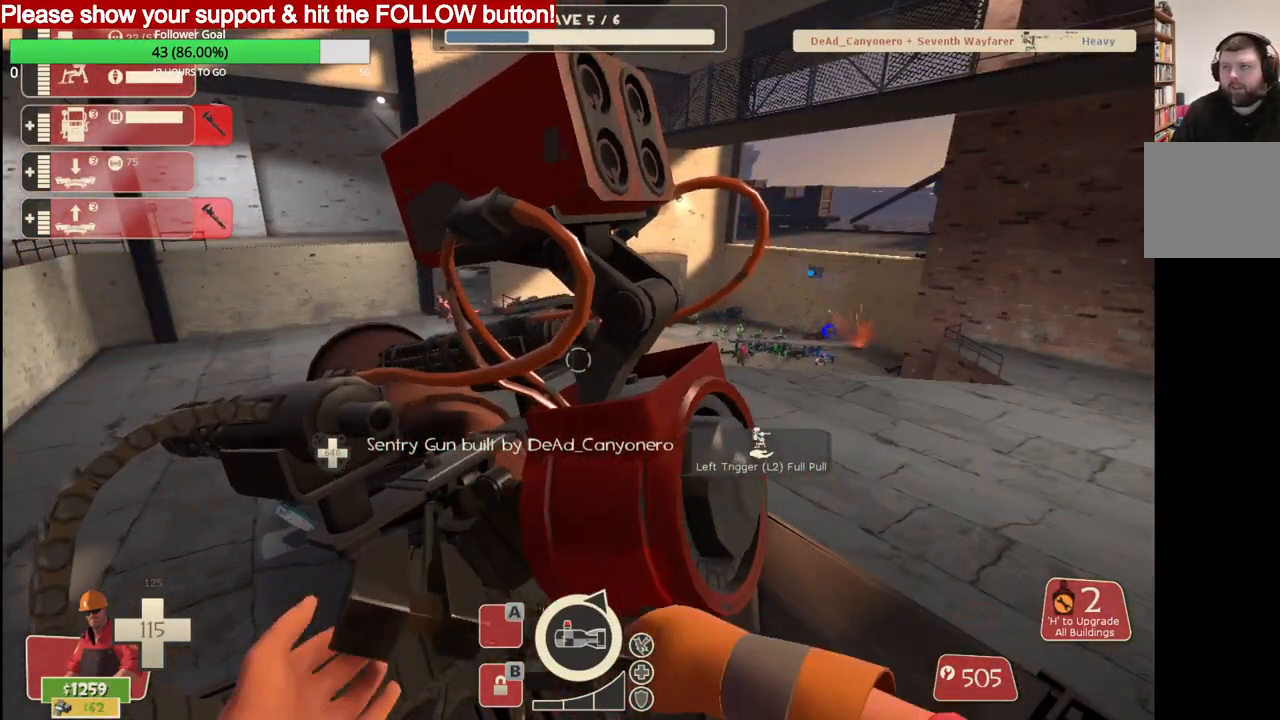
{"buttons": ["R2"], "left_stick": "center", "right_stick": "center", "events": []}
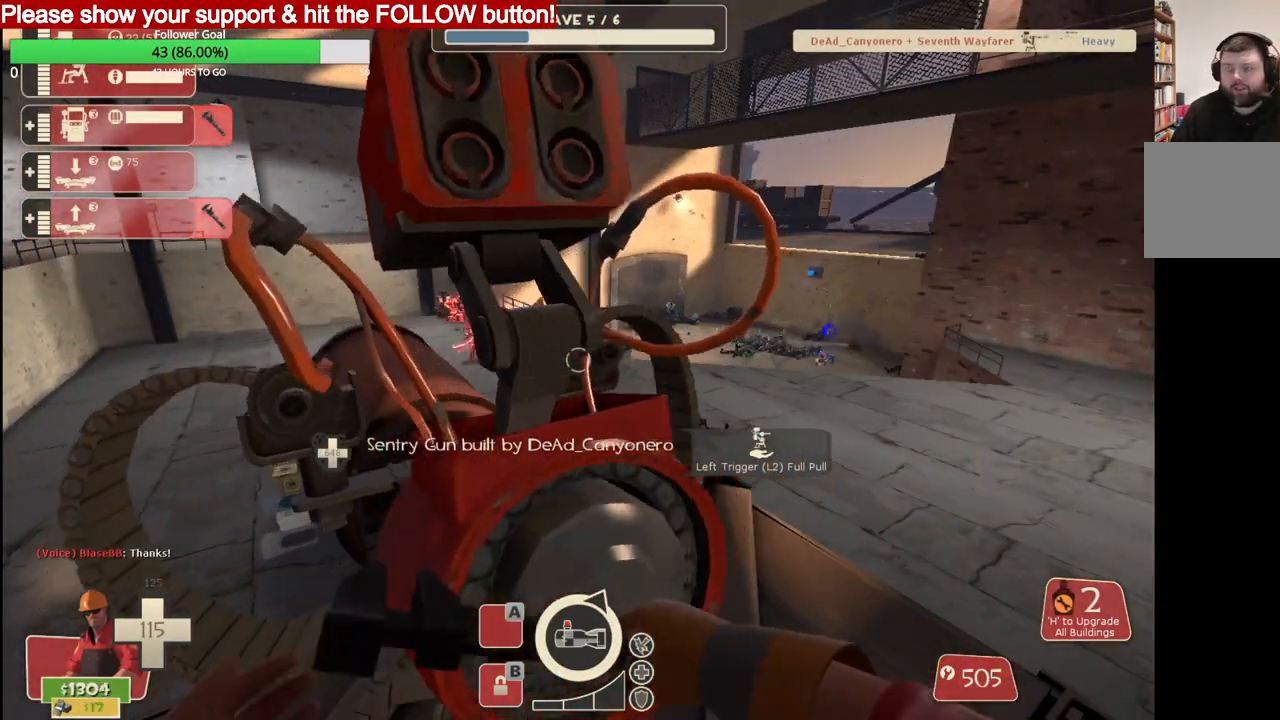
{"buttons": ["R2"], "left_stick": "center", "right_stick": "center", "events": []}
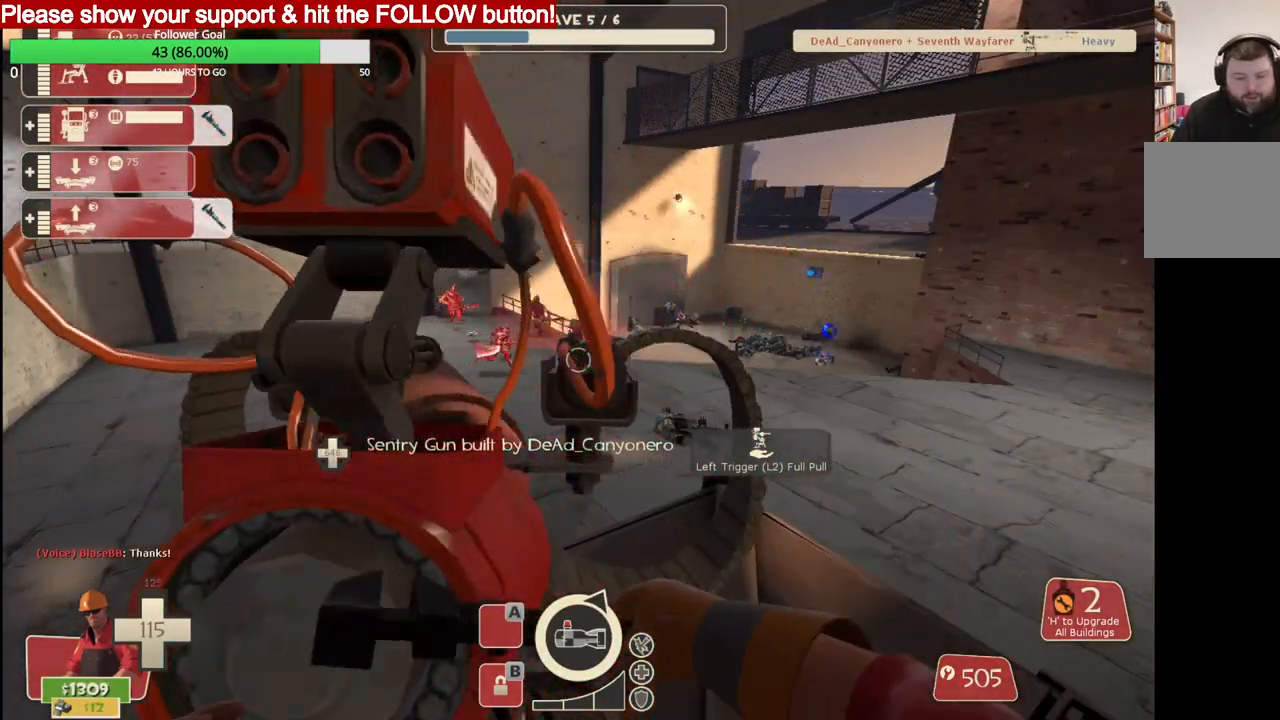
{"buttons": ["R2"], "left_stick": "center", "right_stick": "center", "events": []}
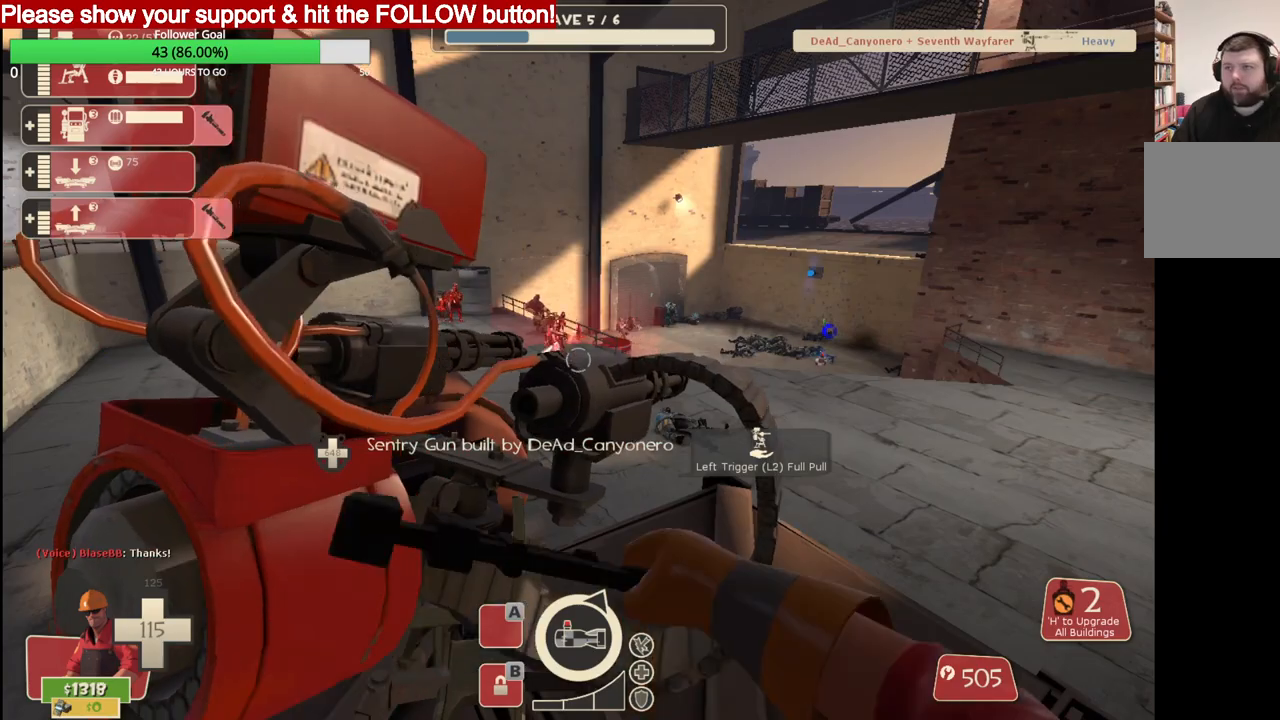
{"buttons": [], "left_stick": "center", "right_stick": "right", "events": [[267, "right_stick", "right"], [300, "R2", "up"]]}
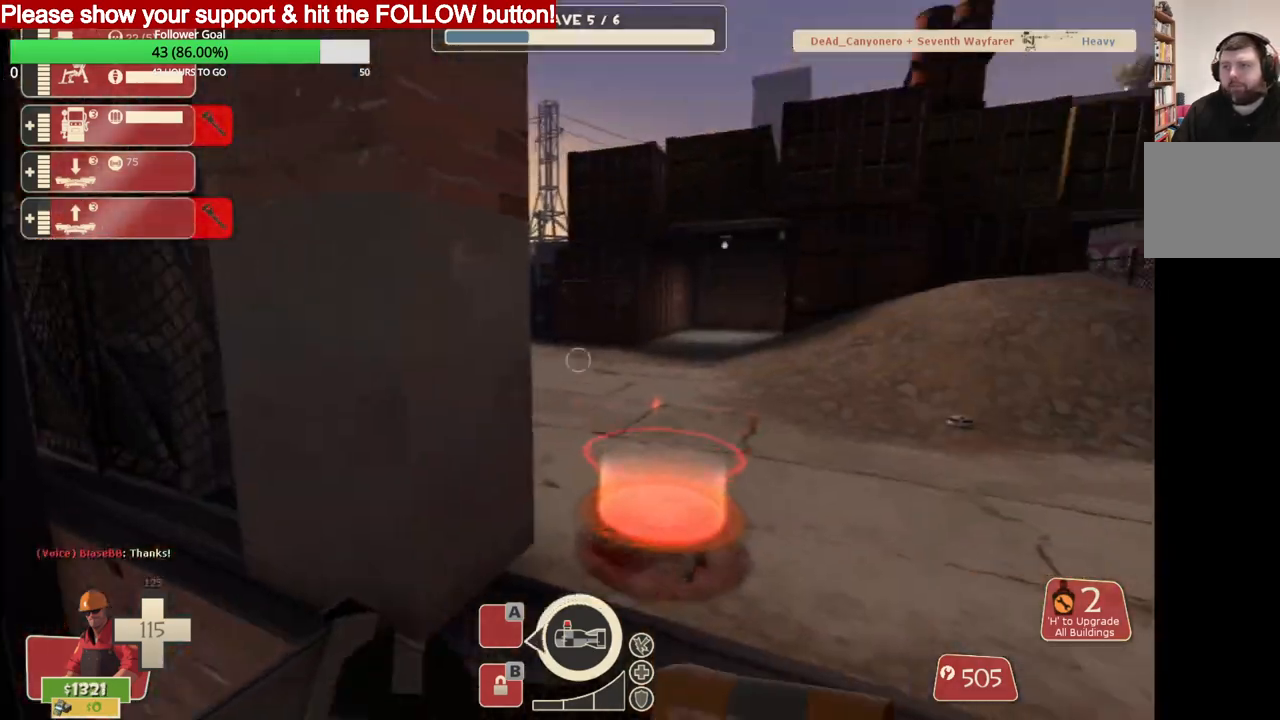
{"buttons": [], "left_stick": "up", "right_stick": "center", "events": [[17, "right_stick", "center"], [167, "left_stick", "up-right"], [433, "left_stick", "up"]]}